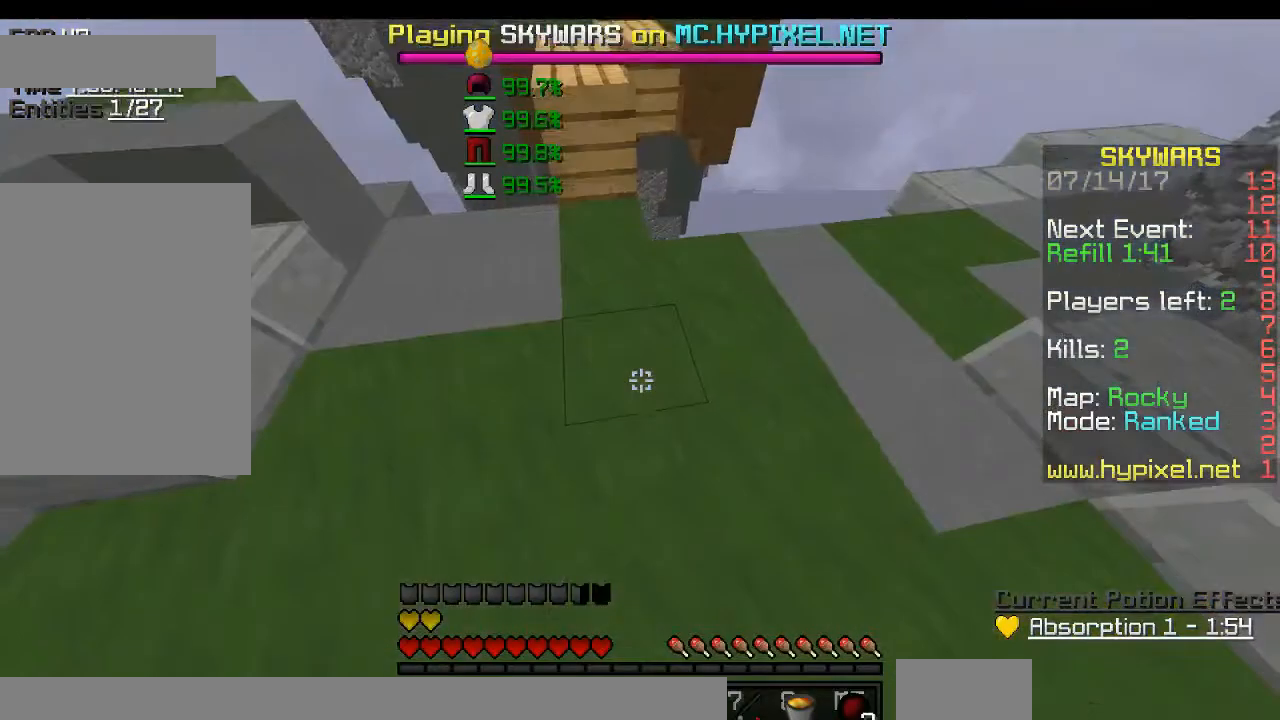
Gameplay with keyboard and mouse; each line is a JSON object with the keys and mouse buttons held at the frame after it. "events" lists presses ("down") and releases ("up") of "a", "d", "s", "w", "mouse_left" and "mouse_right" between this image and that frame as [ms after this image, input, new state], when the widget could be followed in between. "mouse_left", "mouse_right" = the "left", "right" buttons of the "mouse" list. No other keys are recorded. Fast repeated clicks can show as one long hold. Mouse movement is not recorded.
{"keys": ["w"], "mouse": [], "events": [[100, "w", "down"], [200, "mouse_right", "up"], [267, "mouse_left", "down"], [467, "mouse_left", "up"]]}
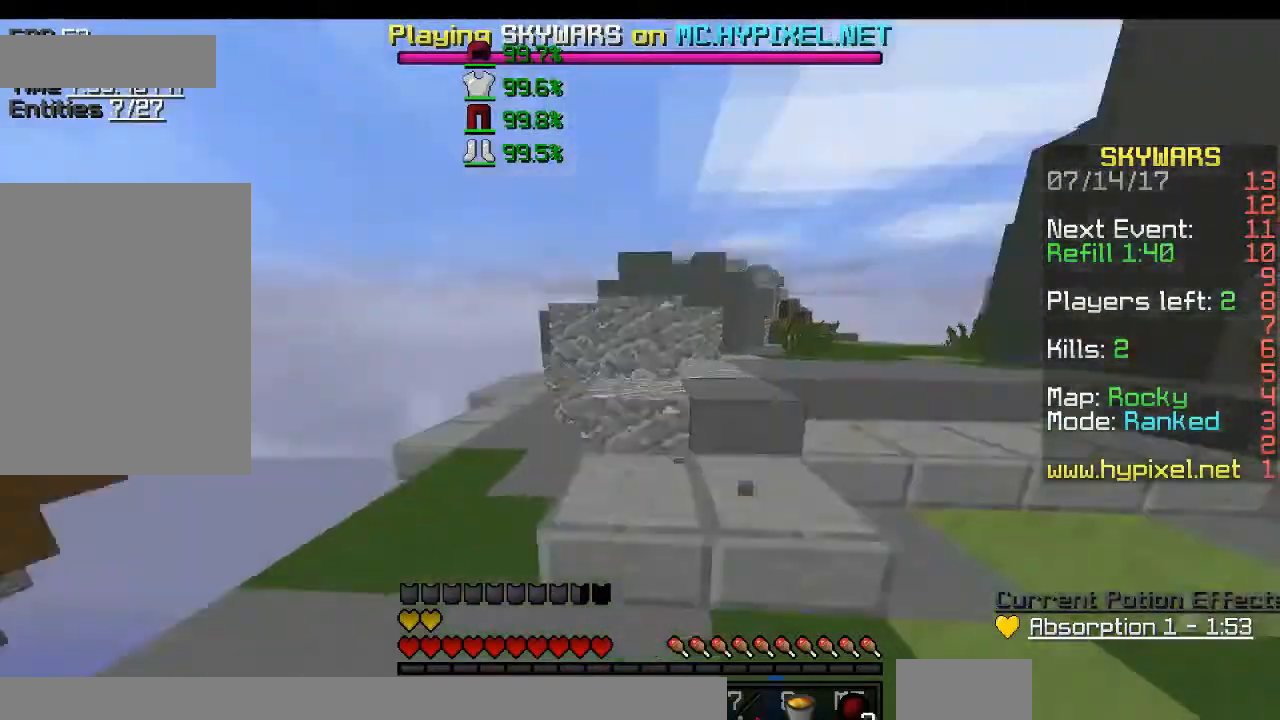
{"keys": ["w"], "mouse": [], "events": [[234, "w", "up"], [434, "w", "down"]]}
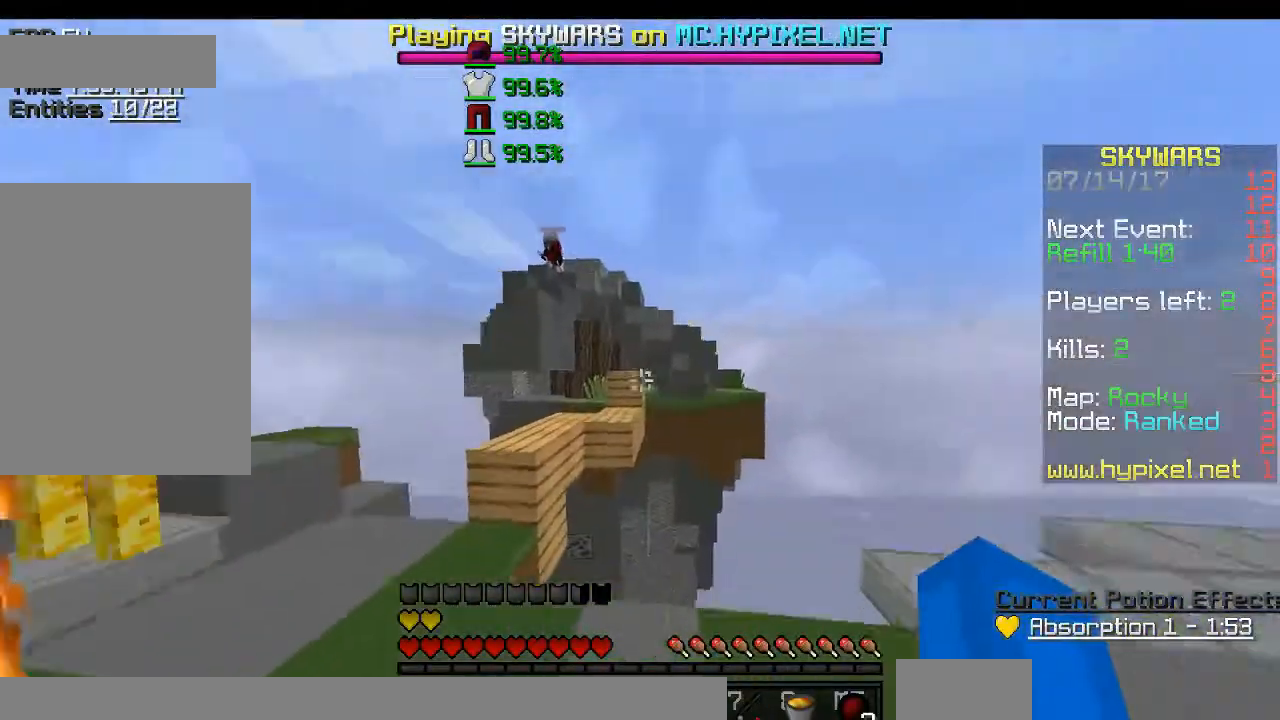
{"keys": ["a", "w"], "mouse": [], "events": [[100, "w", "up"], [200, "w", "down"], [233, "a", "down"]]}
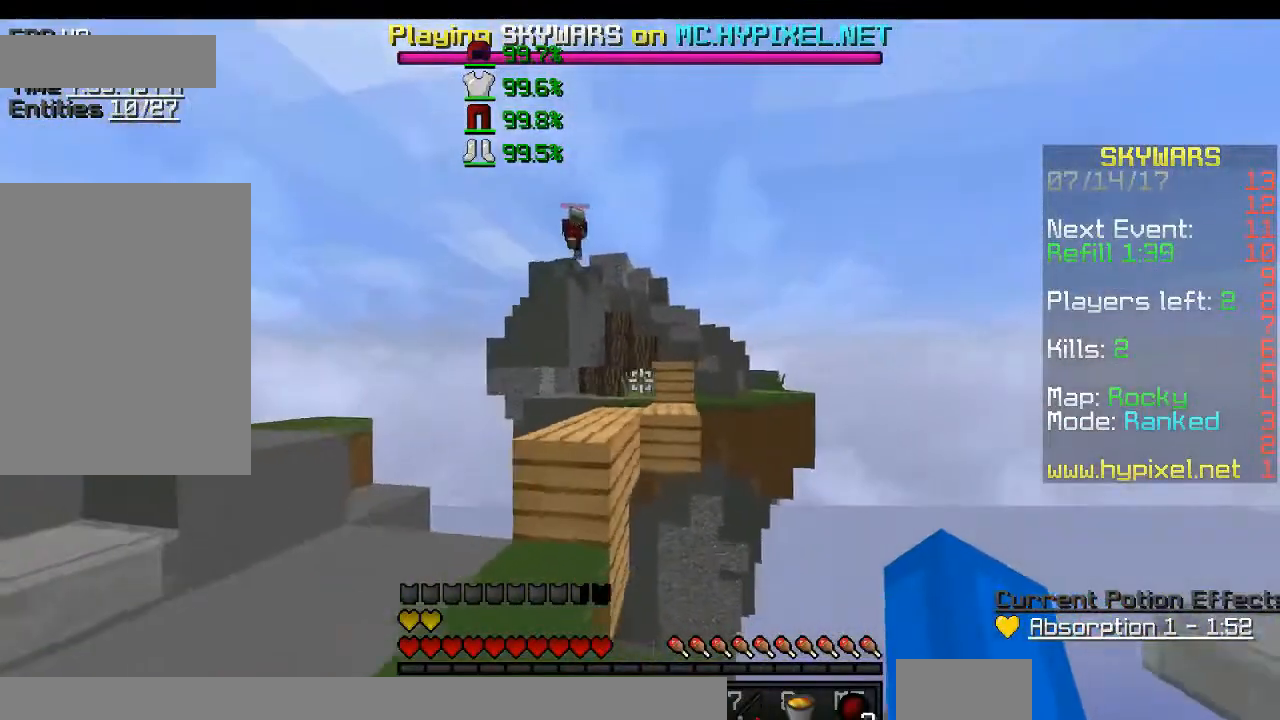
{"keys": [], "mouse": [], "events": [[134, "w", "up"], [167, "a", "up"]]}
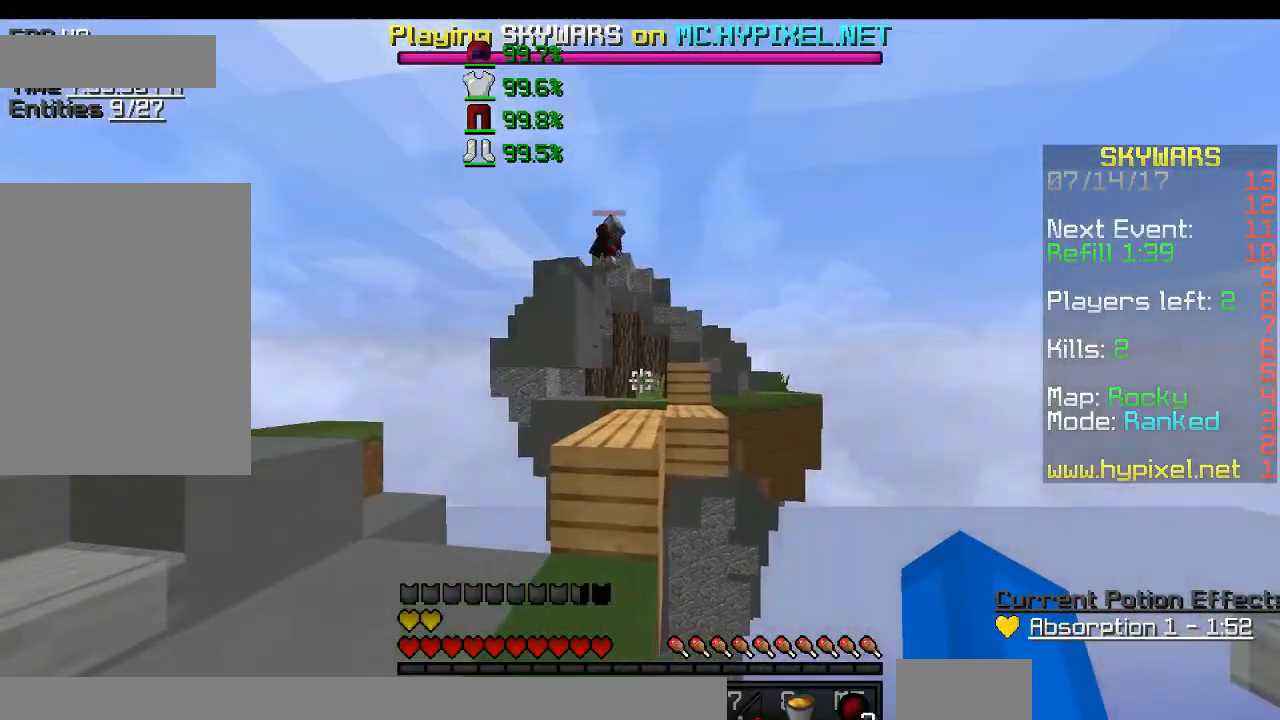
{"keys": ["s"], "mouse": [], "events": [[367, "s", "down"]]}
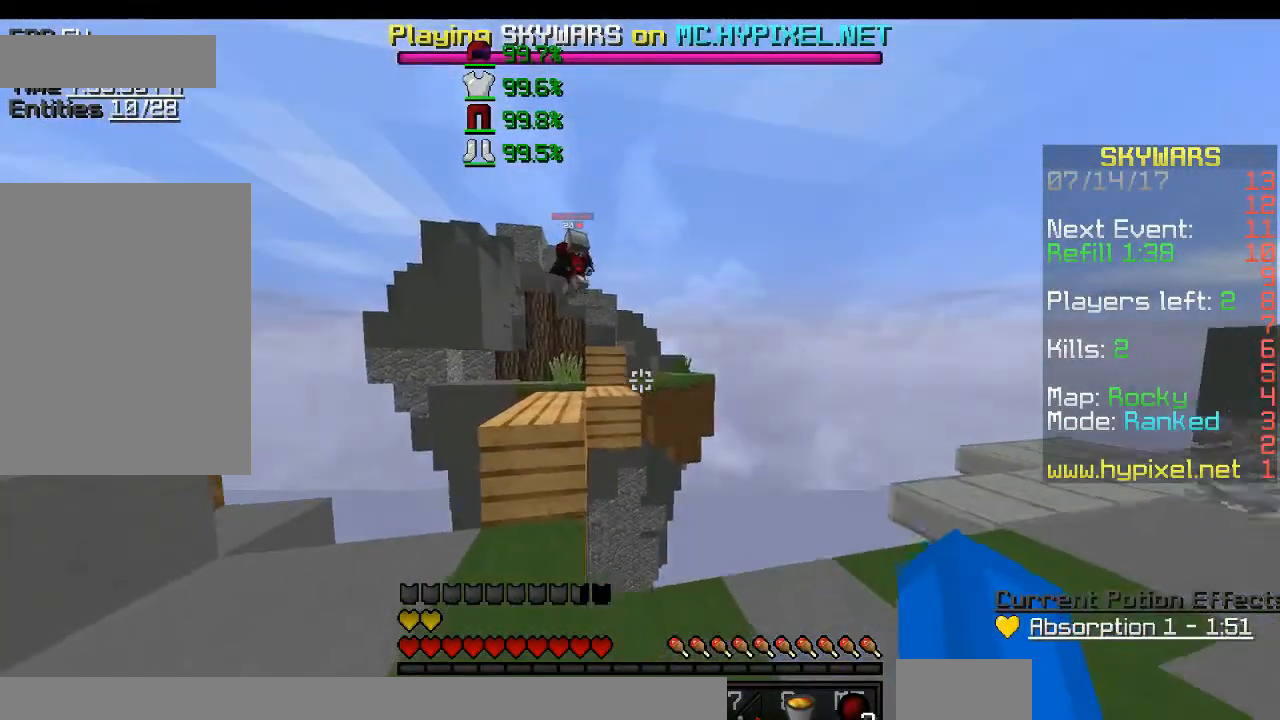
{"keys": [], "mouse": [], "events": [[267, "s", "up"], [284, "mouse_left", "down"], [417, "mouse_left", "up"]]}
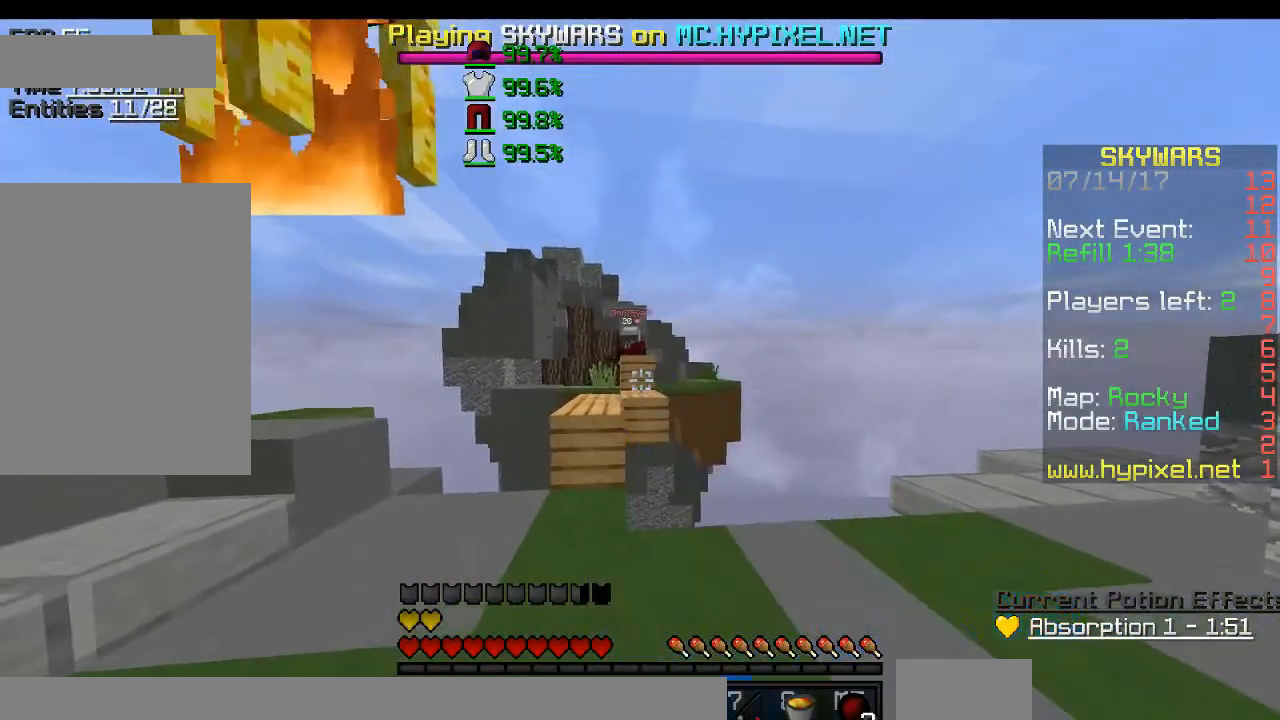
{"keys": [], "mouse": [], "events": []}
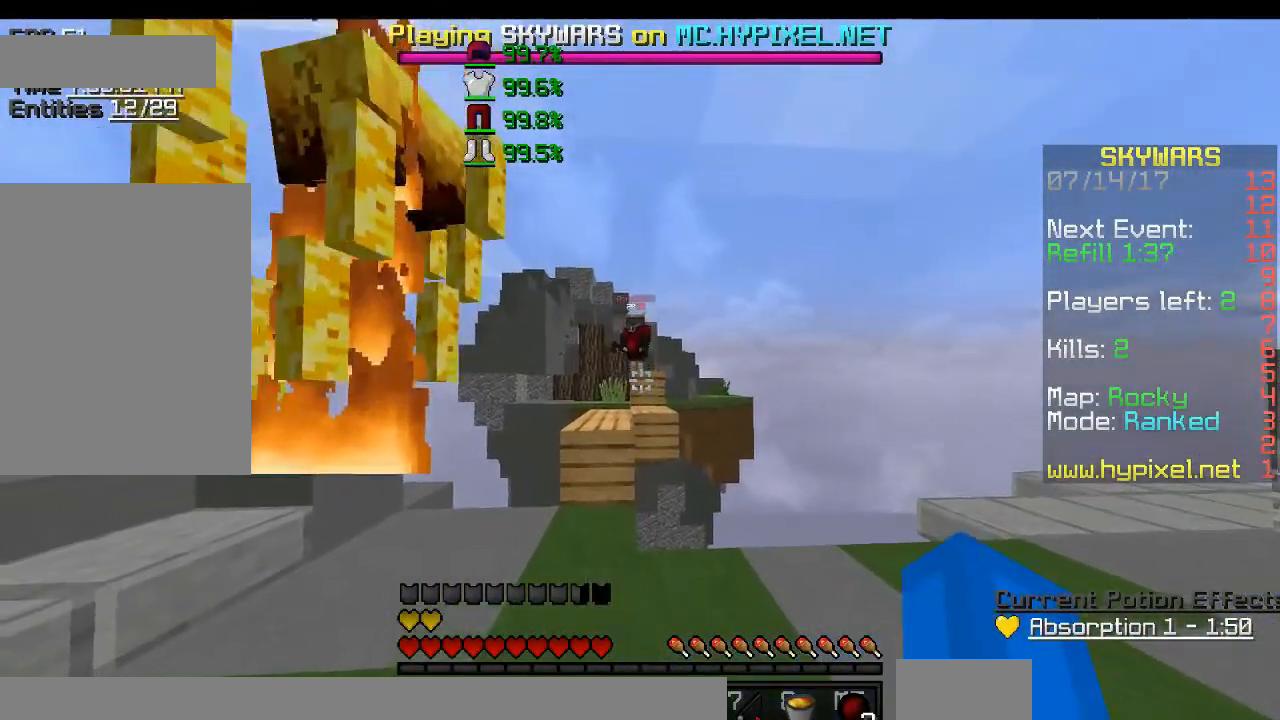
{"keys": [], "mouse": [], "events": []}
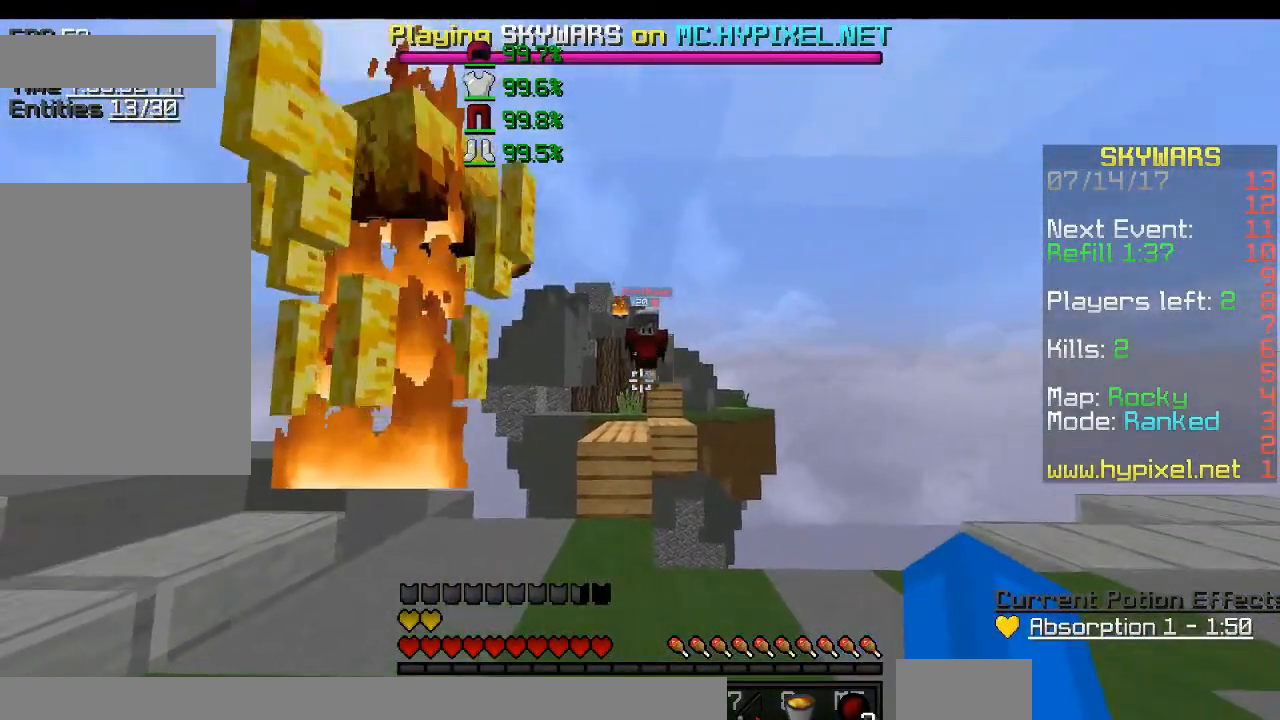
{"keys": ["w"], "mouse": ["left"], "events": [[150, "w", "down"], [417, "mouse_left", "down"]]}
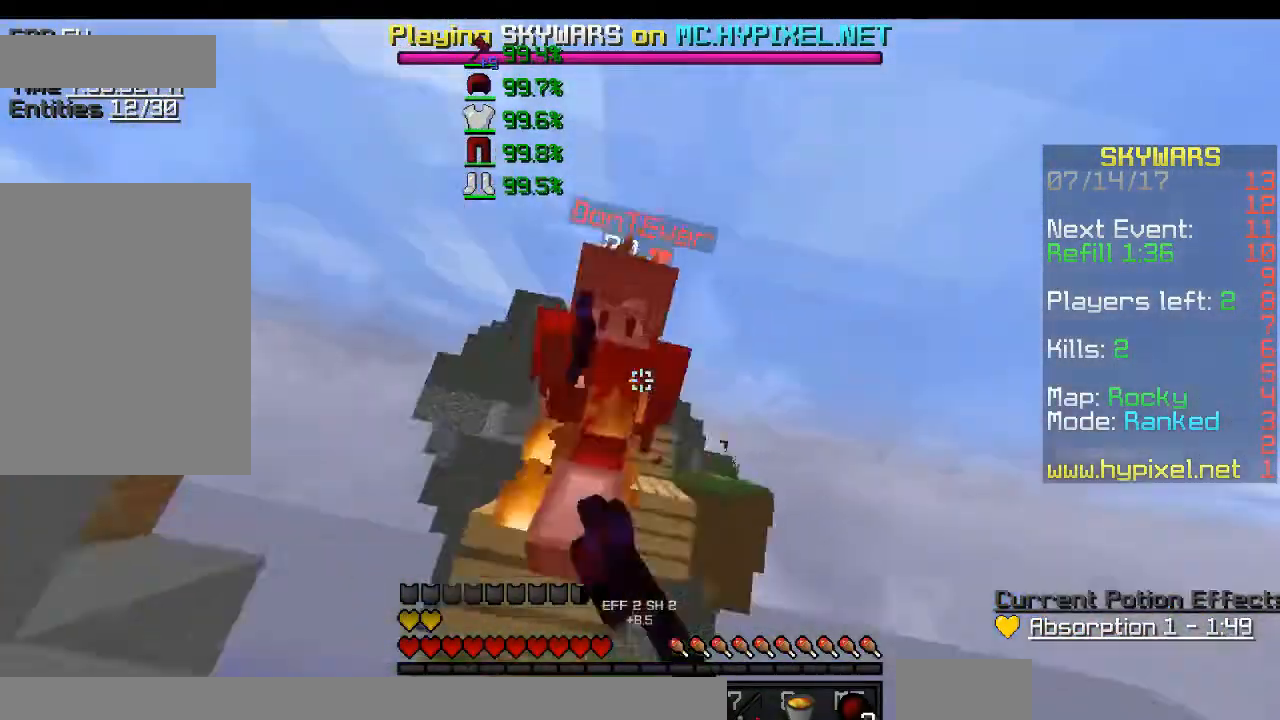
{"keys": ["a", "w"], "mouse": ["left"], "events": [[17, "a", "down"], [184, "a", "up"], [184, "w", "up"], [250, "mouse_left", "up"], [284, "mouse_left", "down"], [384, "mouse_left", "up"], [417, "mouse_left", "down"], [417, "w", "down"], [484, "a", "down"]]}
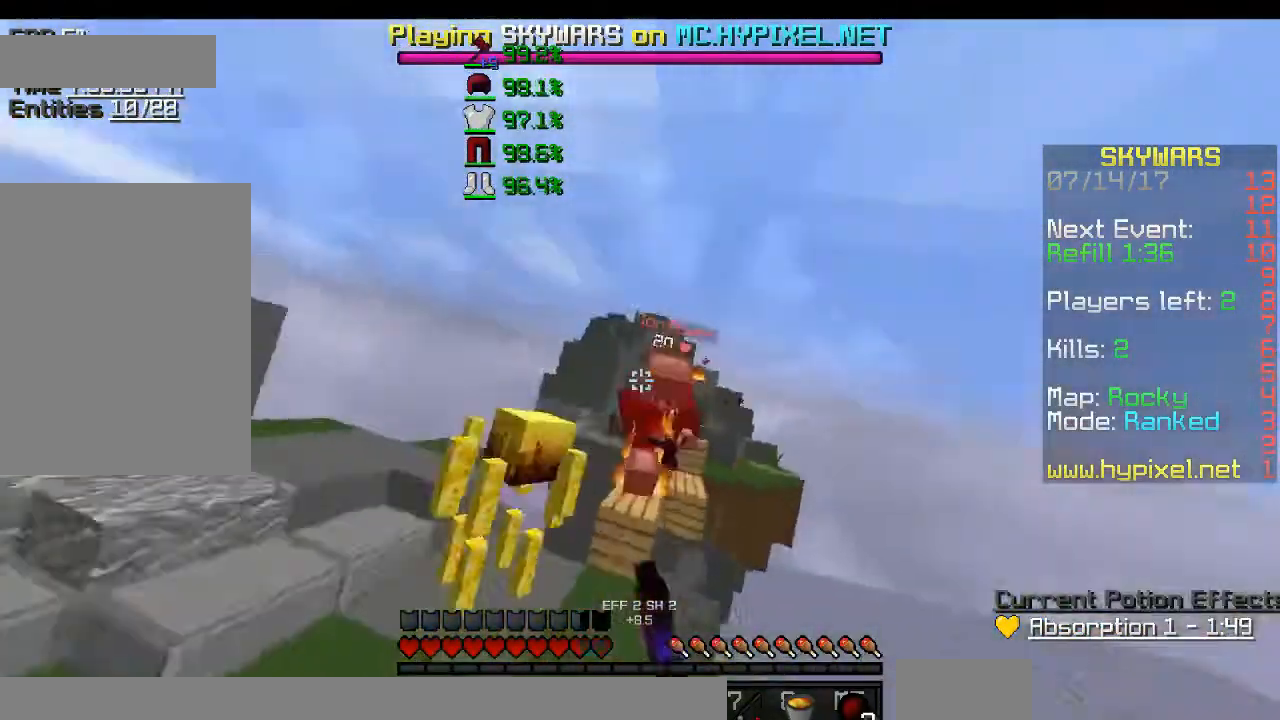
{"keys": ["a", "w"], "mouse": [], "events": [[16, "mouse_left", "up"], [50, "mouse_left", "down"], [283, "mouse_left", "up"], [317, "mouse_left", "down"], [417, "mouse_left", "up"]]}
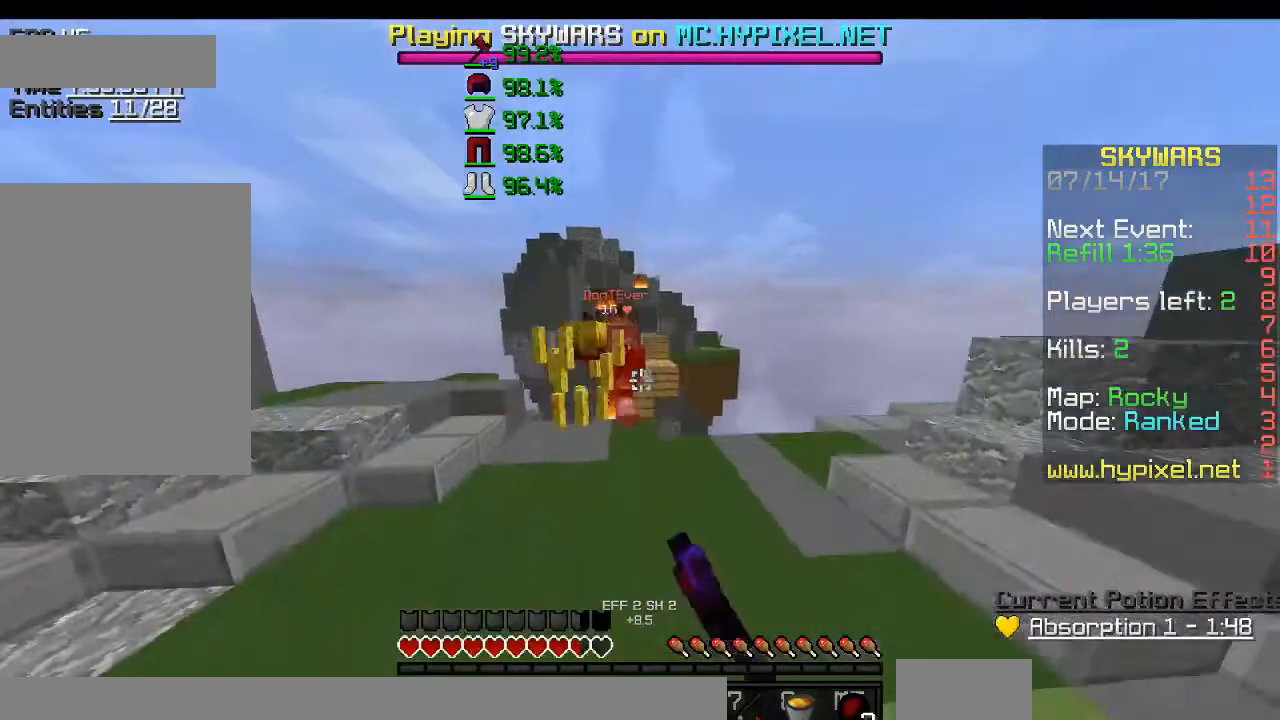
{"keys": ["a", "w"], "mouse": ["left"], "events": [[83, "mouse_left", "down"]]}
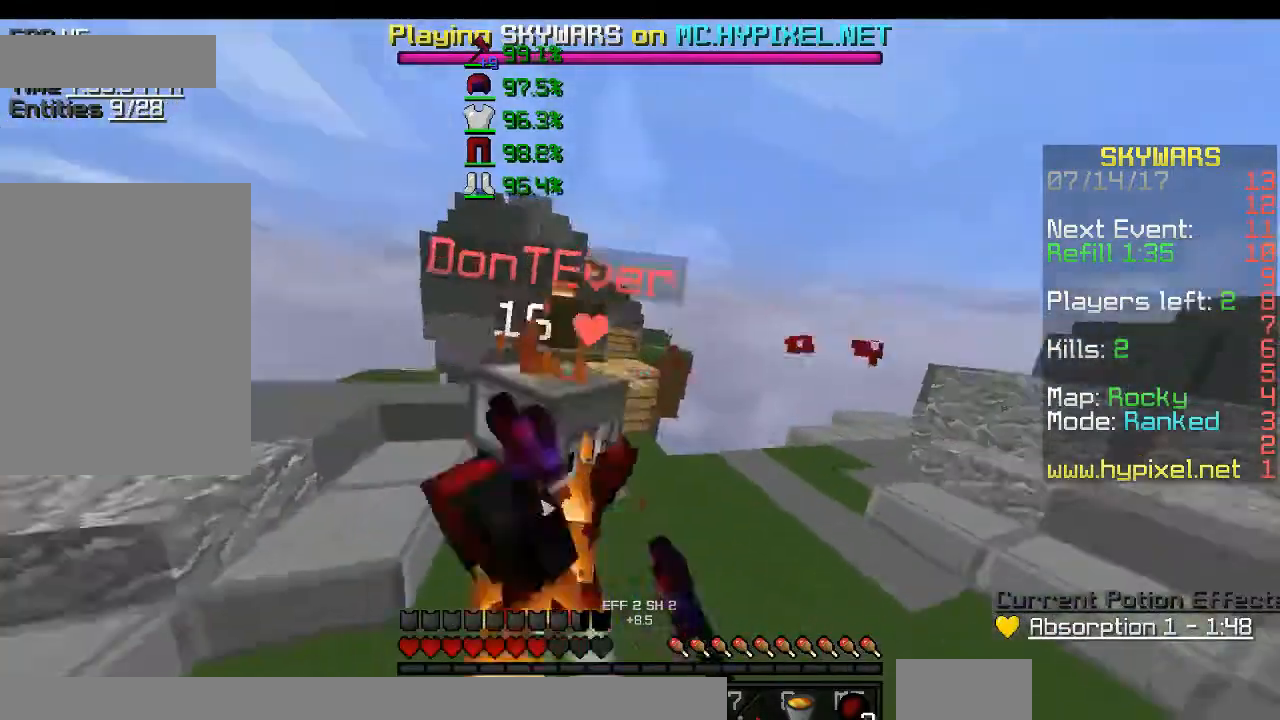
{"keys": [], "mouse": ["left"], "events": [[150, "a", "up"], [150, "w", "up"], [383, "mouse_left", "up"], [417, "mouse_left", "down"]]}
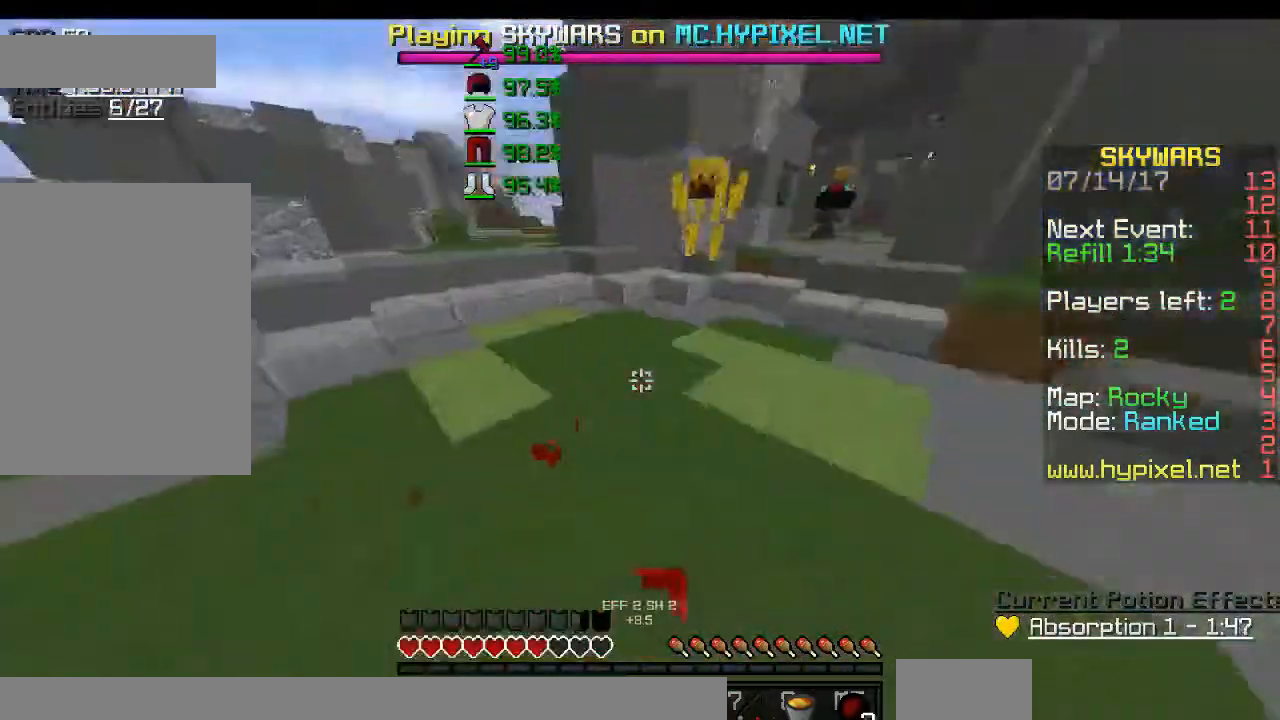
{"keys": ["a", "w"], "mouse": ["left"], "events": [[250, "w", "down"], [317, "w", "up"], [350, "w", "down"], [384, "mouse_left", "up"], [417, "a", "down"], [417, "mouse_left", "down"]]}
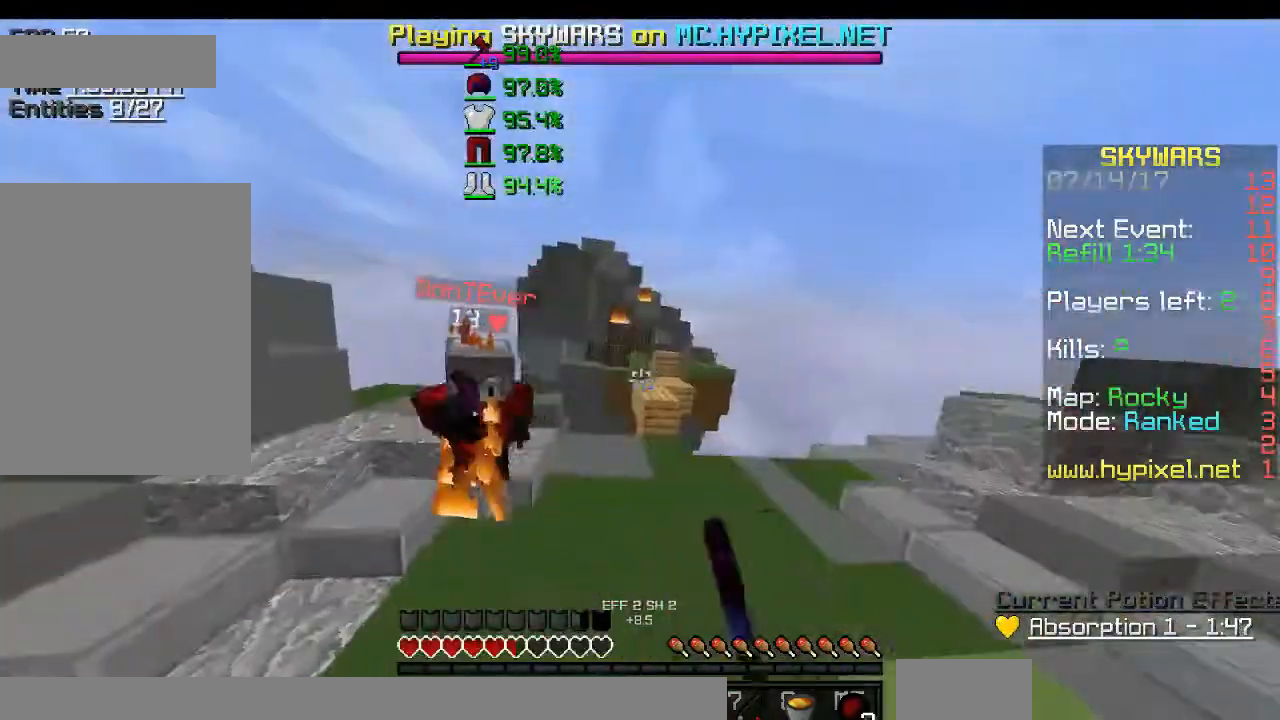
{"keys": ["a", "w"], "mouse": ["left"], "events": [[50, "mouse_left", "up"], [116, "mouse_left", "down"]]}
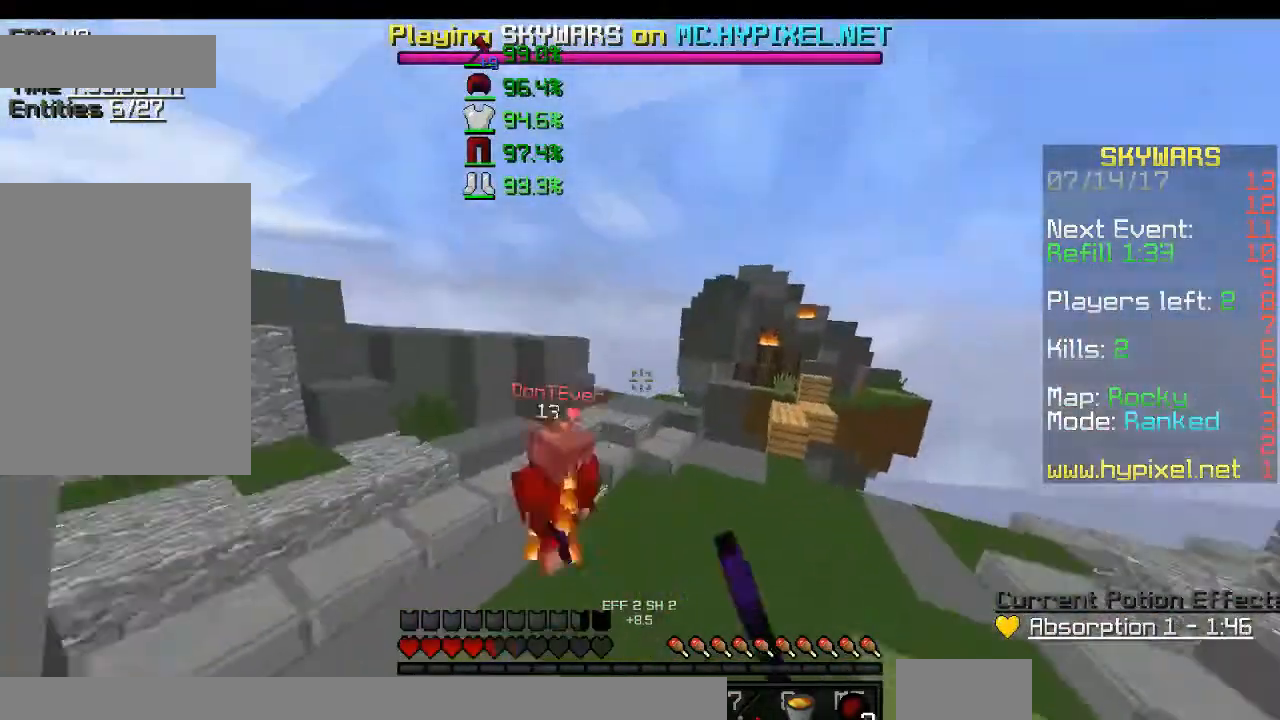
{"keys": ["w"], "mouse": ["right"], "events": [[250, "mouse_left", "up"], [350, "a", "up"], [384, "mouse_right", "down"]]}
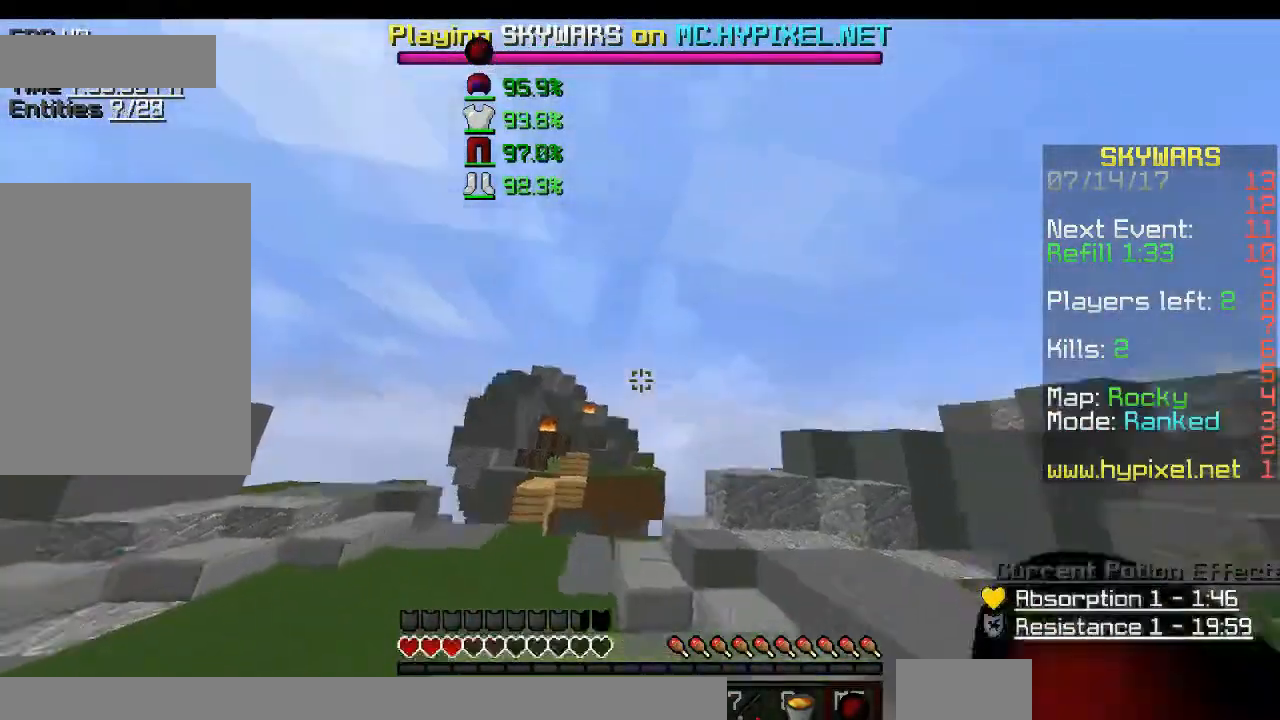
{"keys": ["w"], "mouse": [], "events": [[250, "mouse_right", "up"]]}
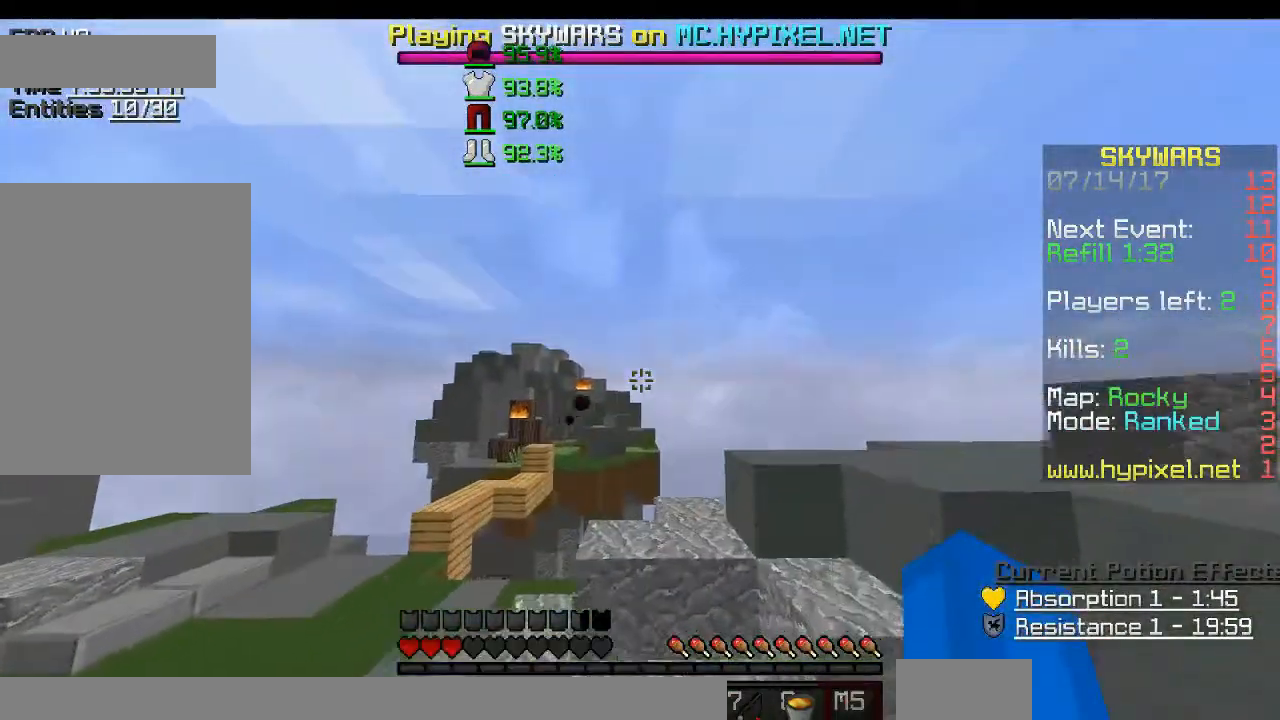
{"keys": ["w"], "mouse": [], "events": []}
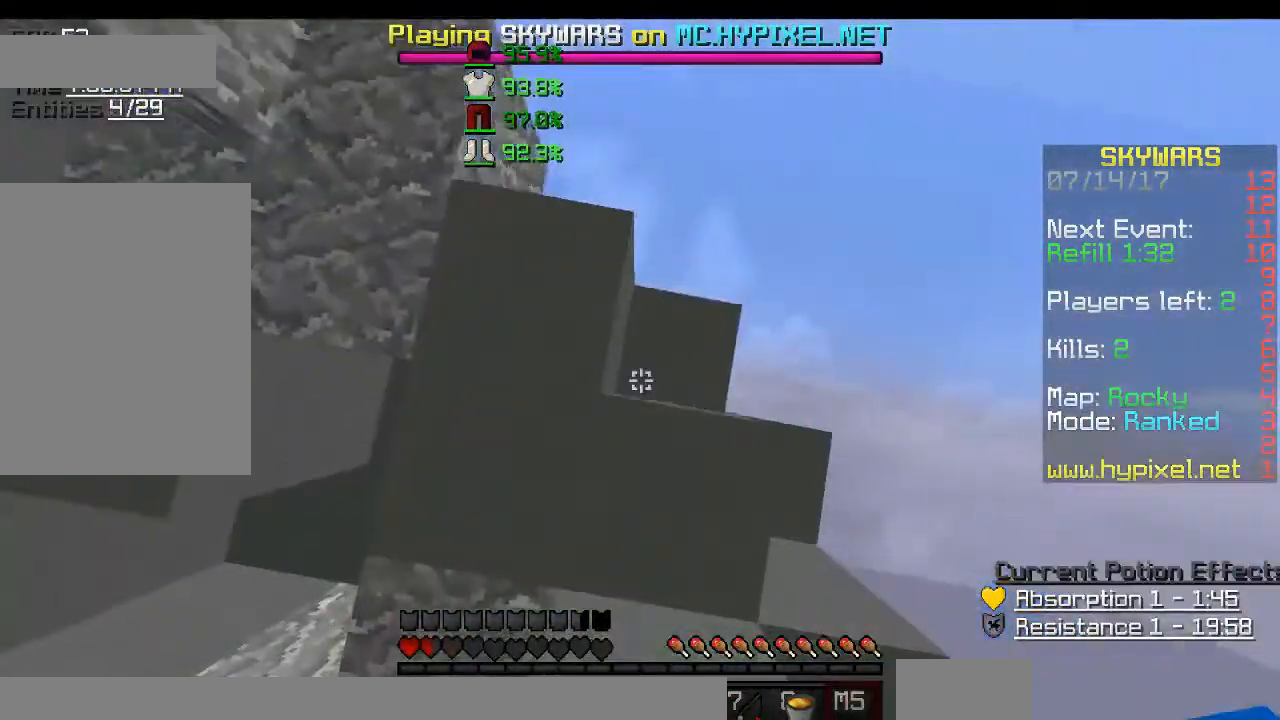
{"keys": ["w"], "mouse": [], "events": []}
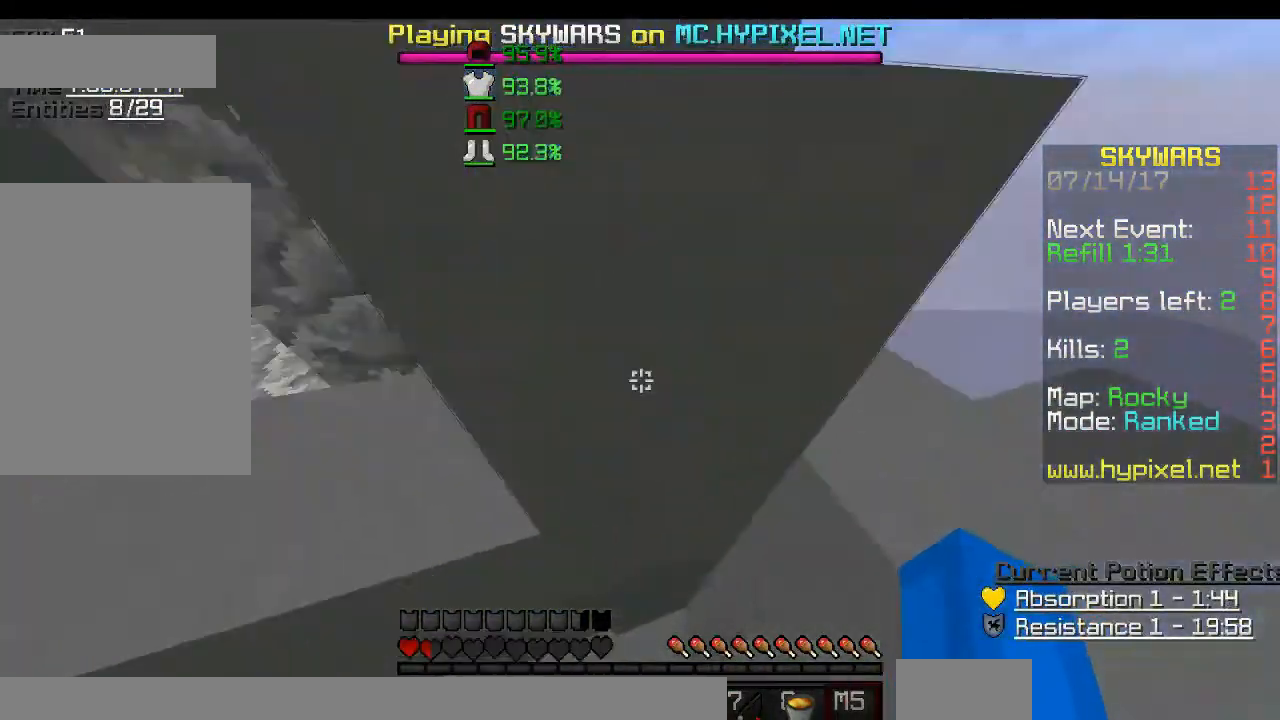
{"keys": [], "mouse": ["left", "right"], "events": [[234, "w", "up"], [334, "mouse_right", "down"], [401, "mouse_left", "down"]]}
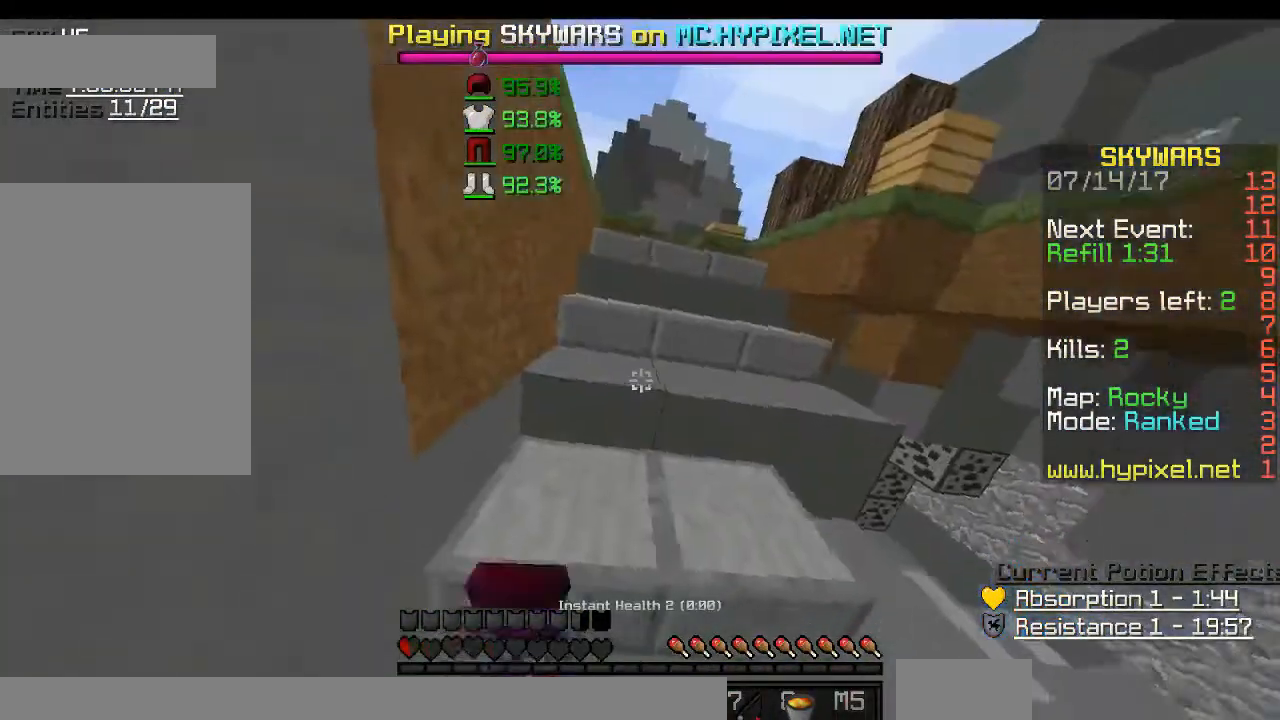
{"keys": ["d"], "mouse": ["left", "right"], "events": [[467, "d", "down"]]}
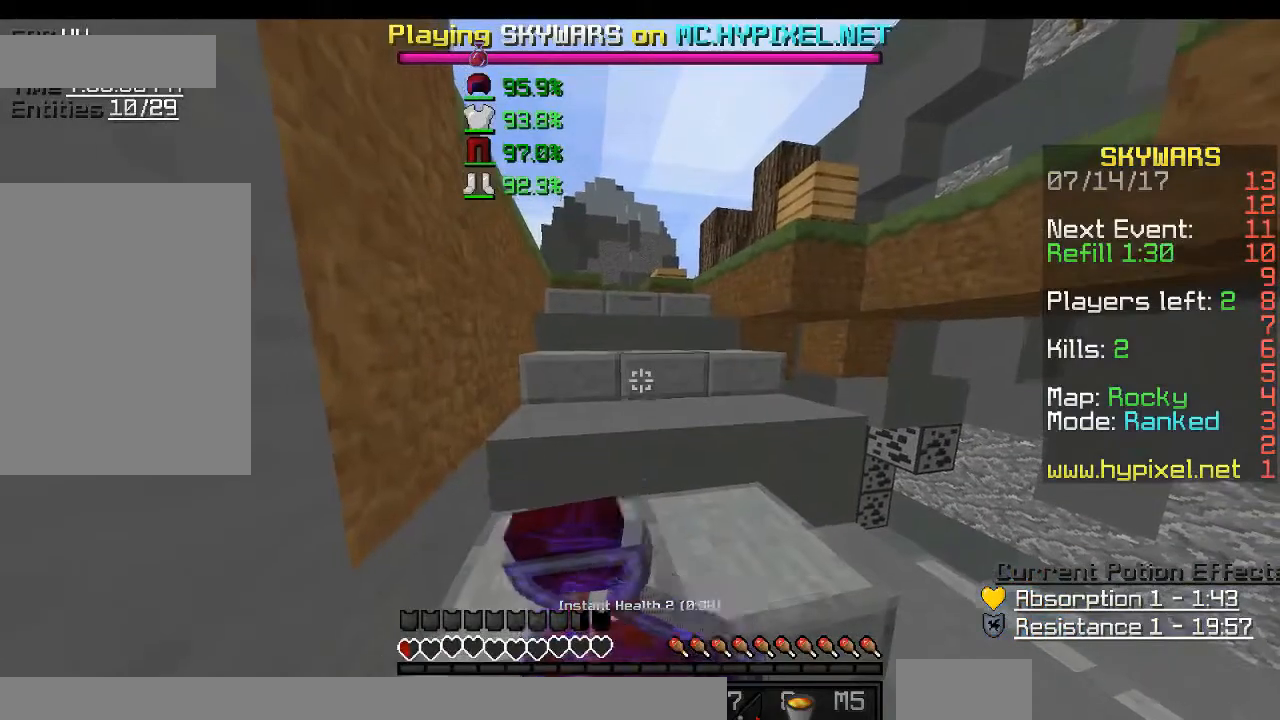
{"keys": [], "mouse": ["left", "right"], "events": [[367, "d", "up"]]}
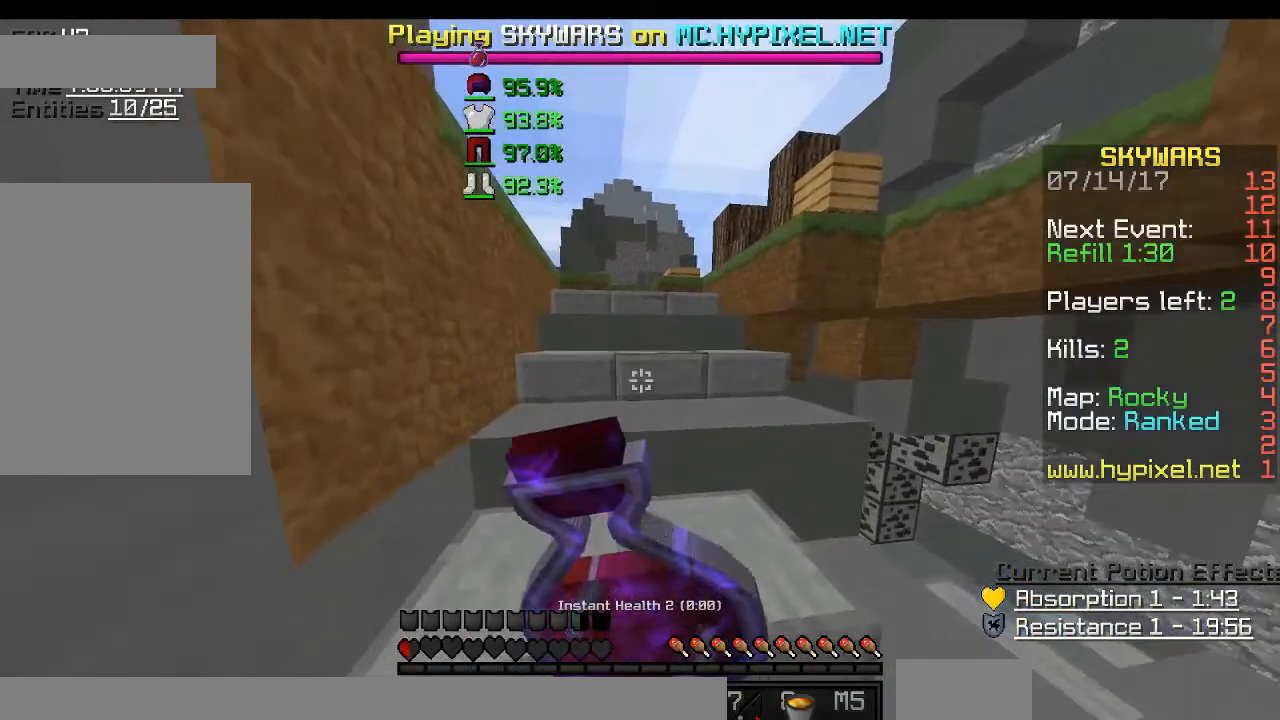
{"keys": [], "mouse": ["left", "right"], "events": []}